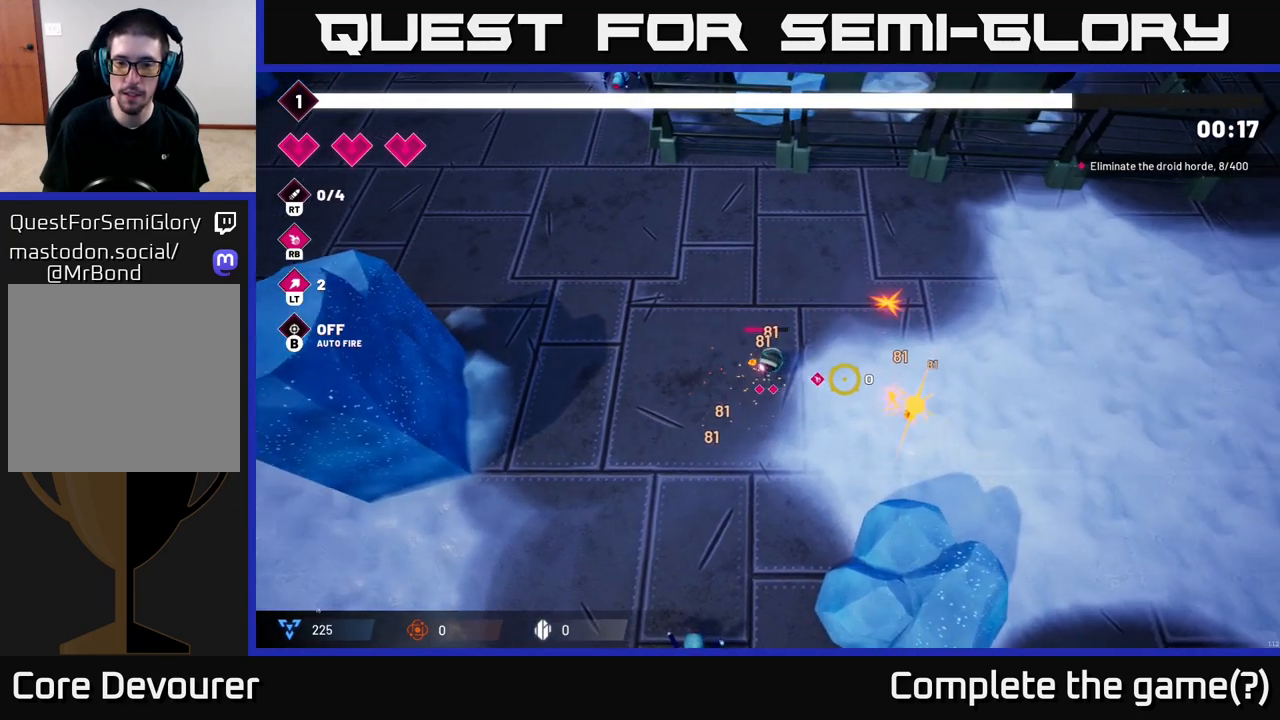
Gameplay with a controller (Xbox layout); each line is a JSON object with the inputs held at the frame after it. "events" lists button and stick changes between this image and that frame as [ms after this image, input, new state], when the widget could be followed in between.
{"buttons": [], "left_stick": "right", "right_stick": "right", "events": []}
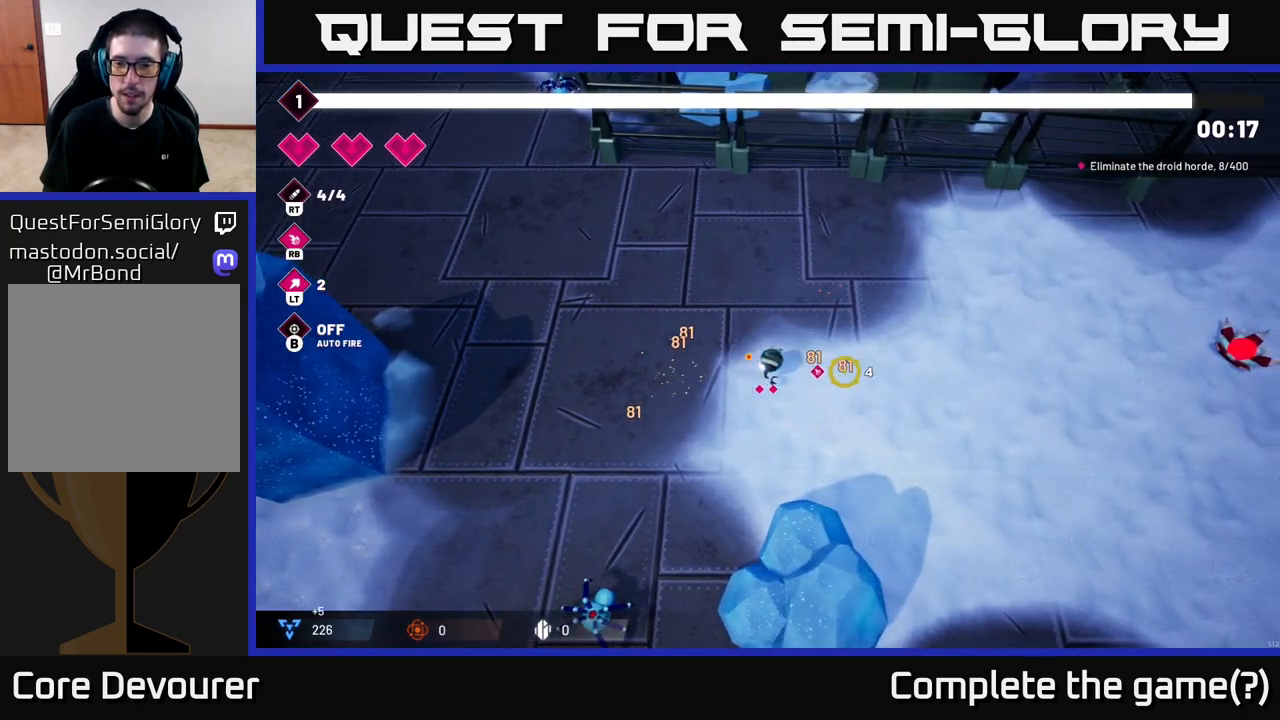
{"buttons": [], "left_stick": "right", "right_stick": "right", "events": []}
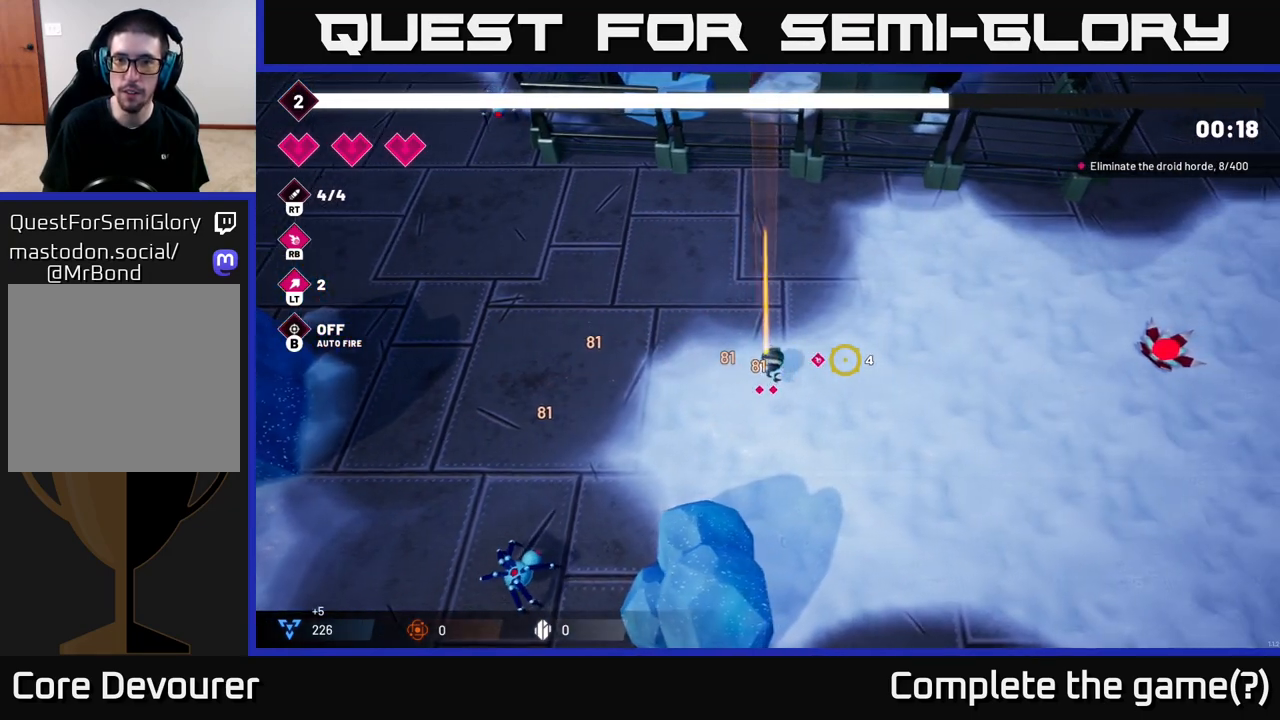
{"buttons": [], "left_stick": "up-right", "right_stick": "right", "events": [[17, "left_stick", "up-right"]]}
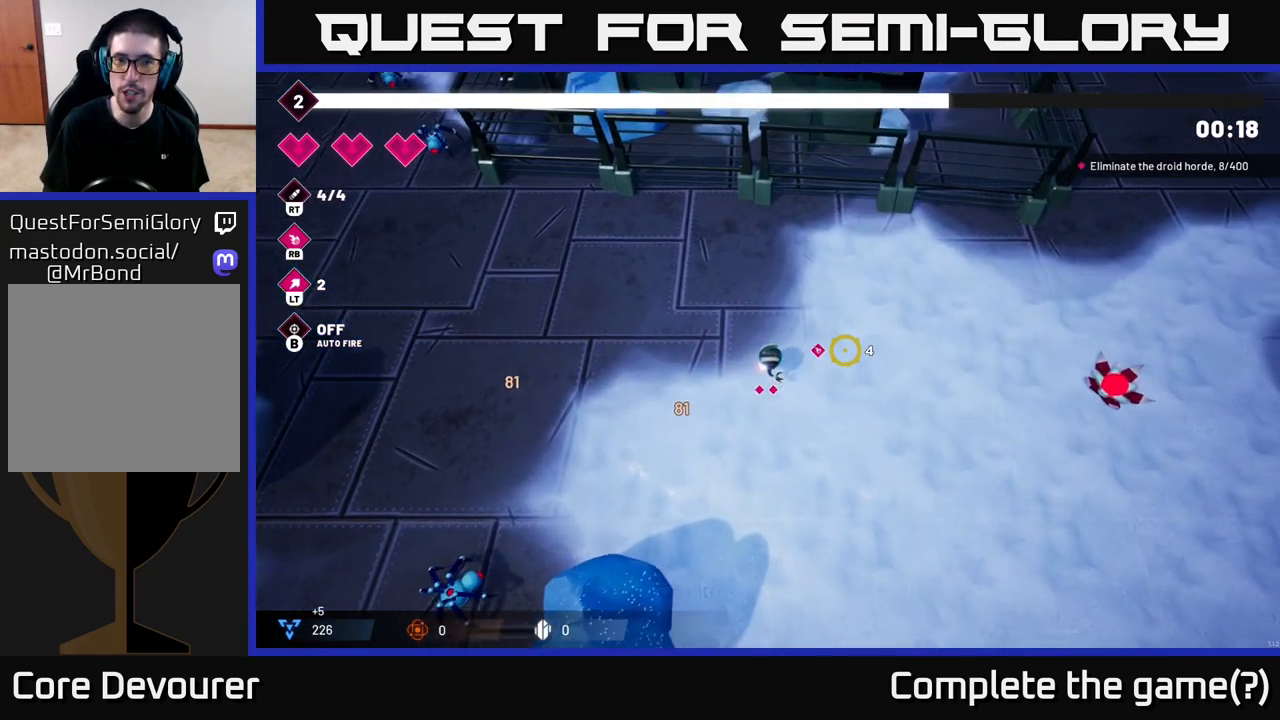
{"buttons": [], "left_stick": "up-right", "right_stick": "right", "events": []}
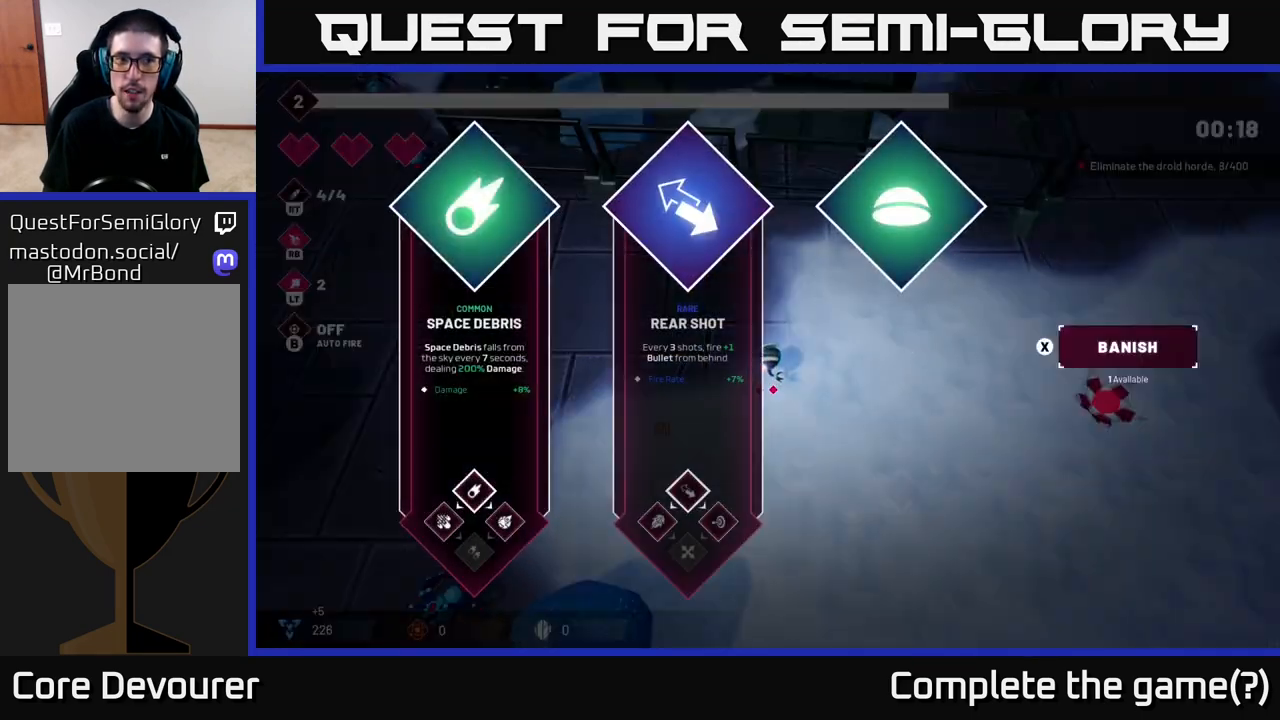
{"buttons": [], "left_stick": "center", "right_stick": "center", "events": [[133, "left_stick", "center"], [183, "right_stick", "center"]]}
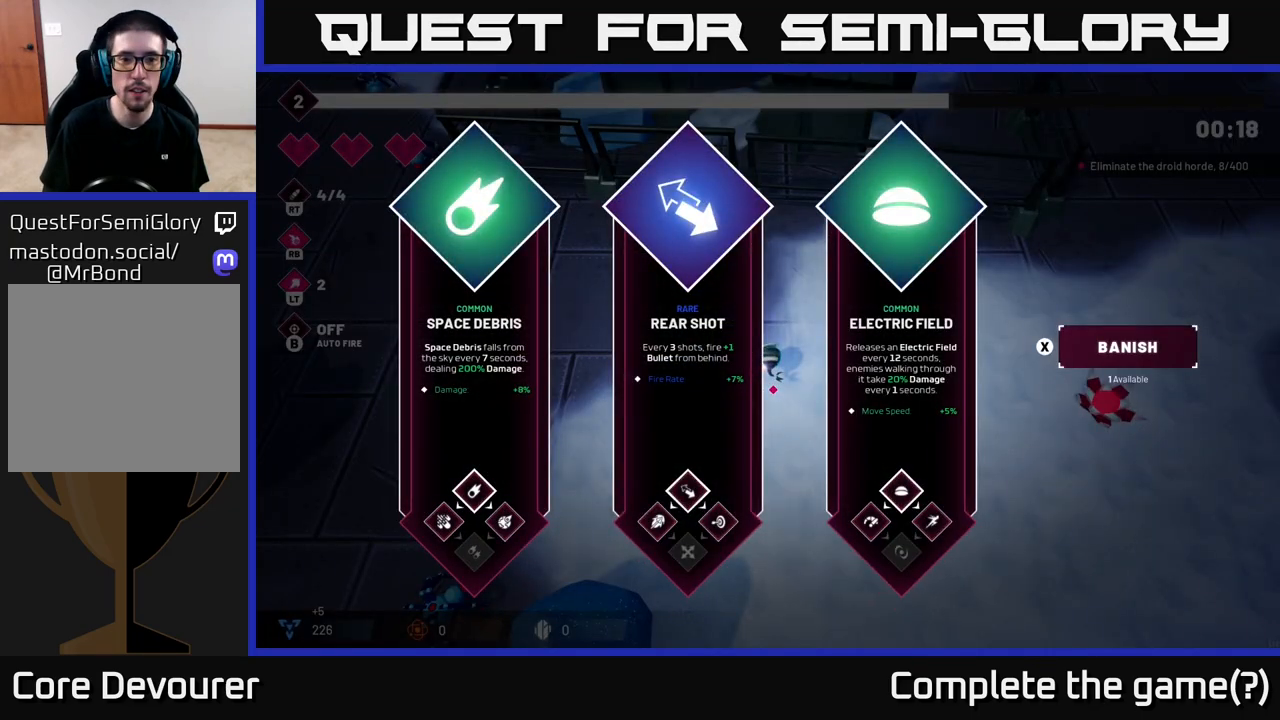
{"buttons": [], "left_stick": "right", "right_stick": "center", "events": [[67, "left_stick", "right"], [250, "left_stick", "center"], [383, "left_stick", "right"]]}
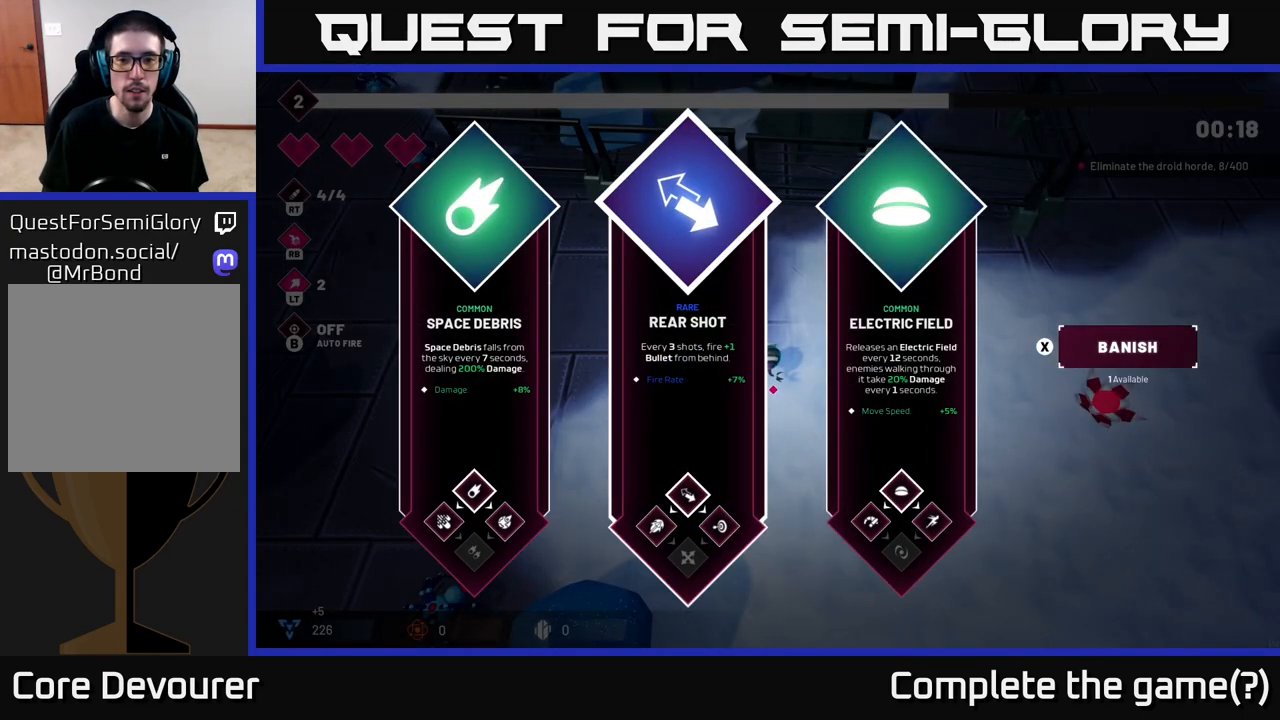
{"buttons": [], "left_stick": "left", "right_stick": "center", "events": [[17, "left_stick", "center"], [150, "left_stick", "right"], [333, "left_stick", "center"], [483, "left_stick", "left"]]}
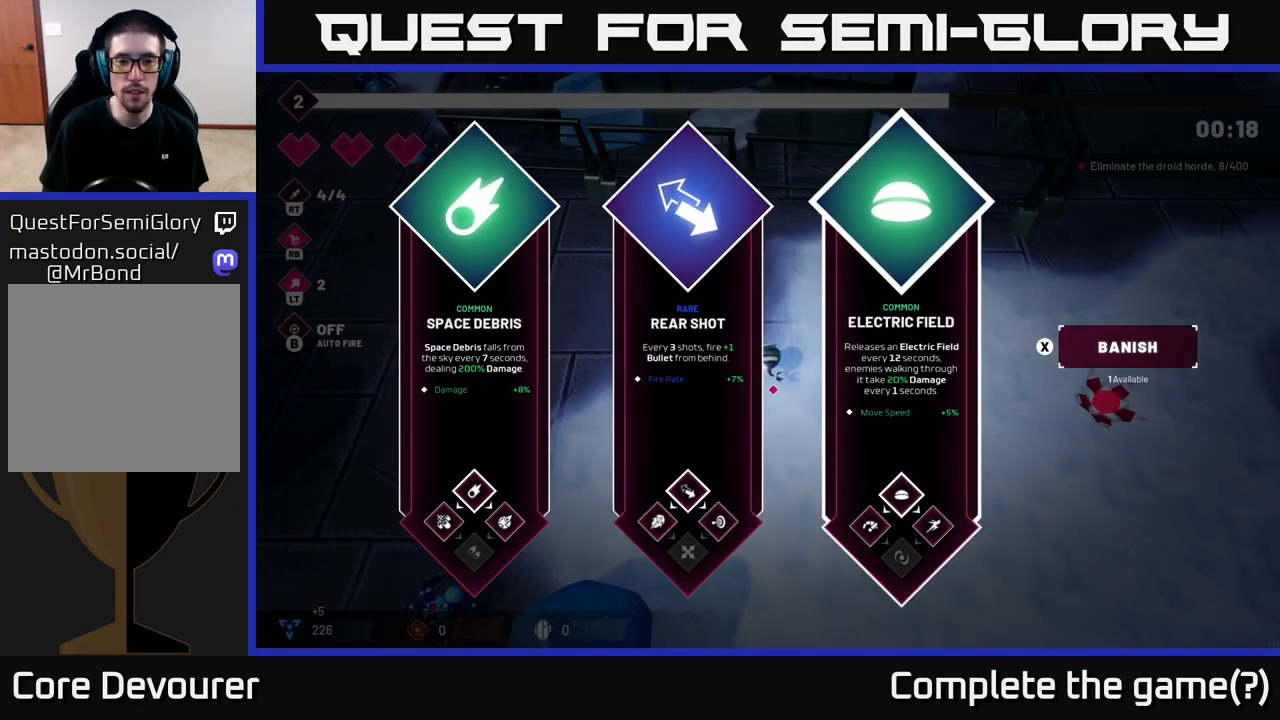
{"buttons": [], "left_stick": "right", "right_stick": "right", "events": [[167, "left_stick", "center"], [200, "A", "down"], [267, "A", "up"], [317, "left_stick", "right"], [467, "right_stick", "right"]]}
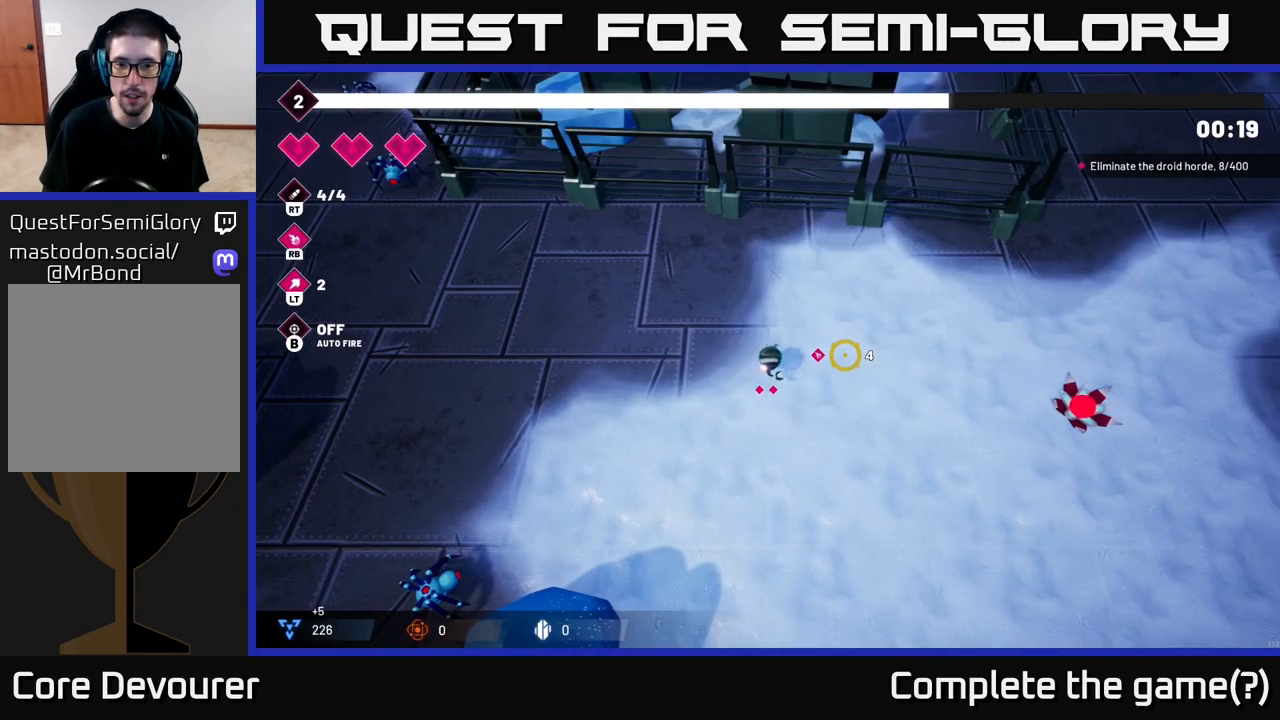
{"buttons": [], "left_stick": "right", "right_stick": "right", "events": [[200, "right_stick", "down-right"], [450, "right_stick", "right"]]}
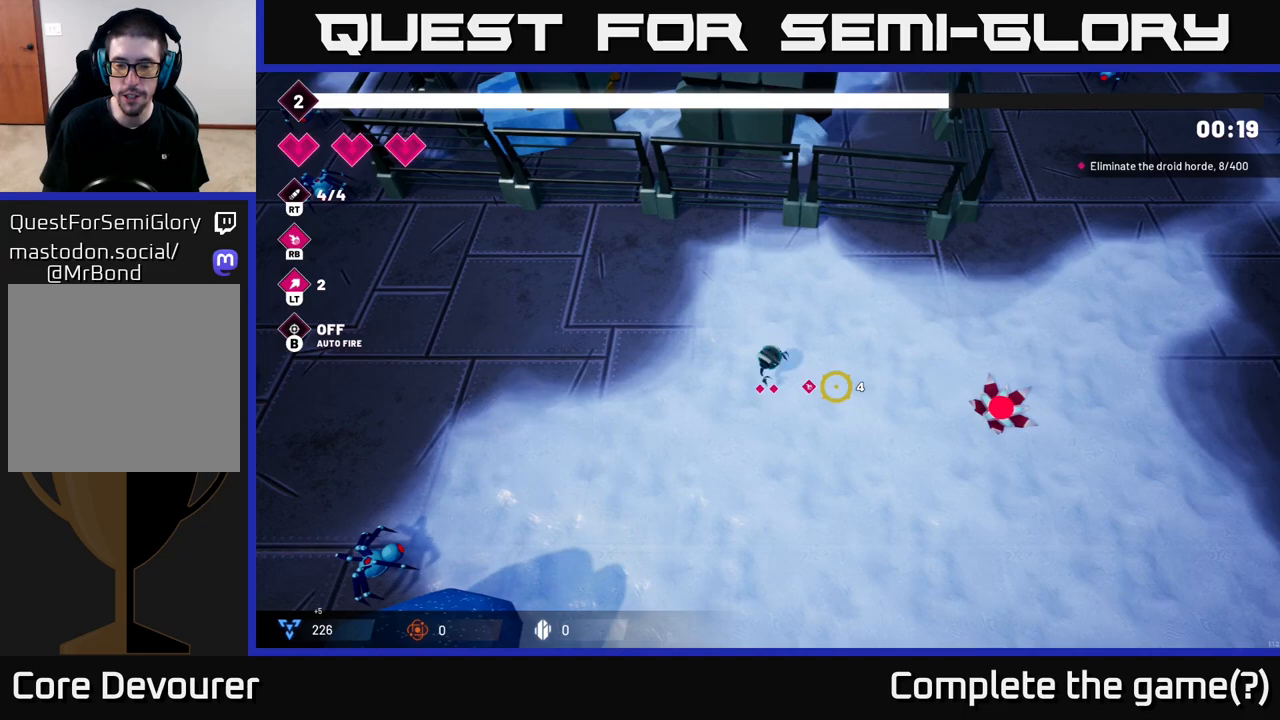
{"buttons": [], "left_stick": "up-right", "right_stick": "right", "events": [[250, "R2", "down"], [367, "R2", "up"], [467, "left_stick", "up-right"]]}
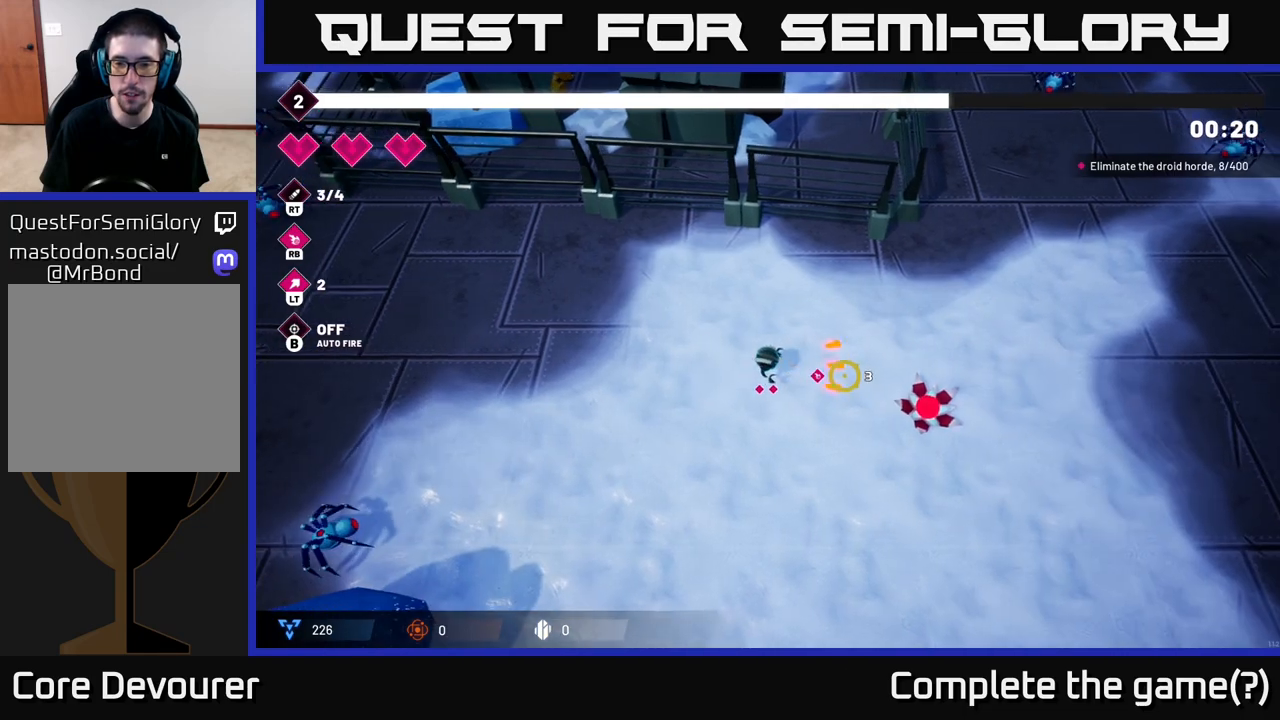
{"buttons": [], "left_stick": "up-right", "right_stick": "right", "events": [[150, "left_stick", "up"], [417, "left_stick", "up-right"]]}
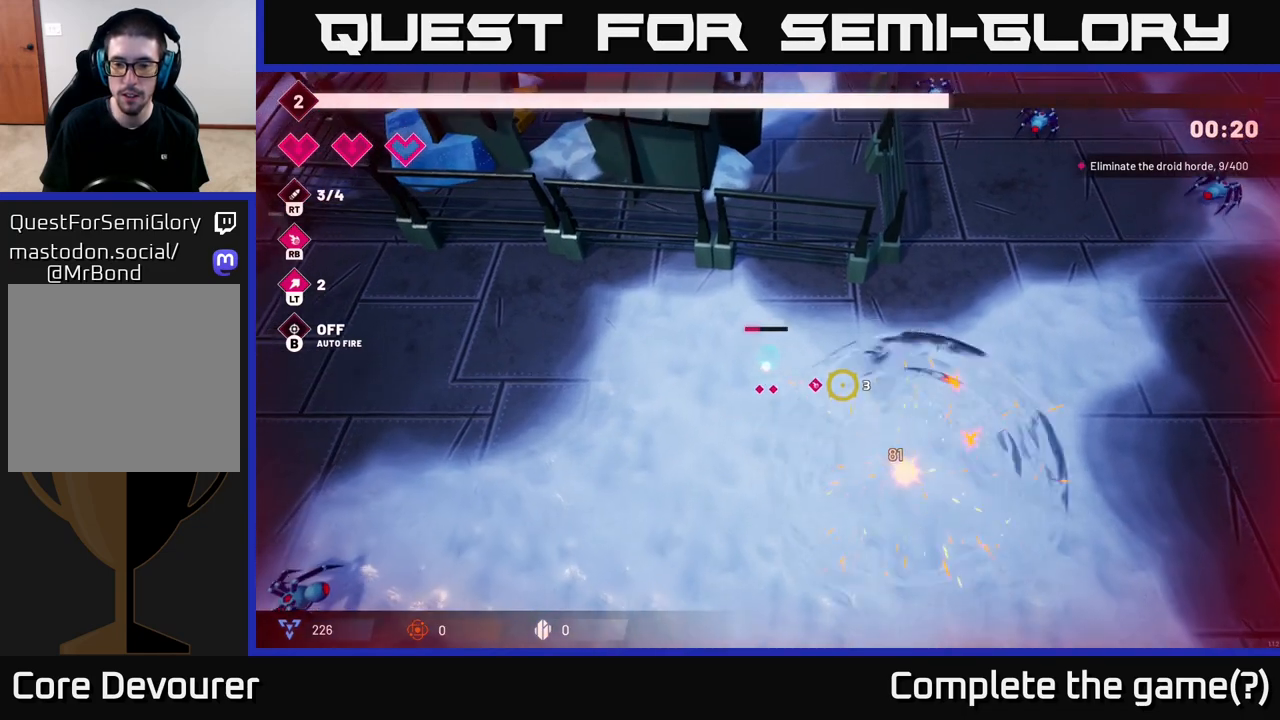
{"buttons": [], "left_stick": "center", "right_stick": "down", "events": [[117, "left_stick", "right"], [417, "left_stick", "center"], [467, "right_stick", "down"]]}
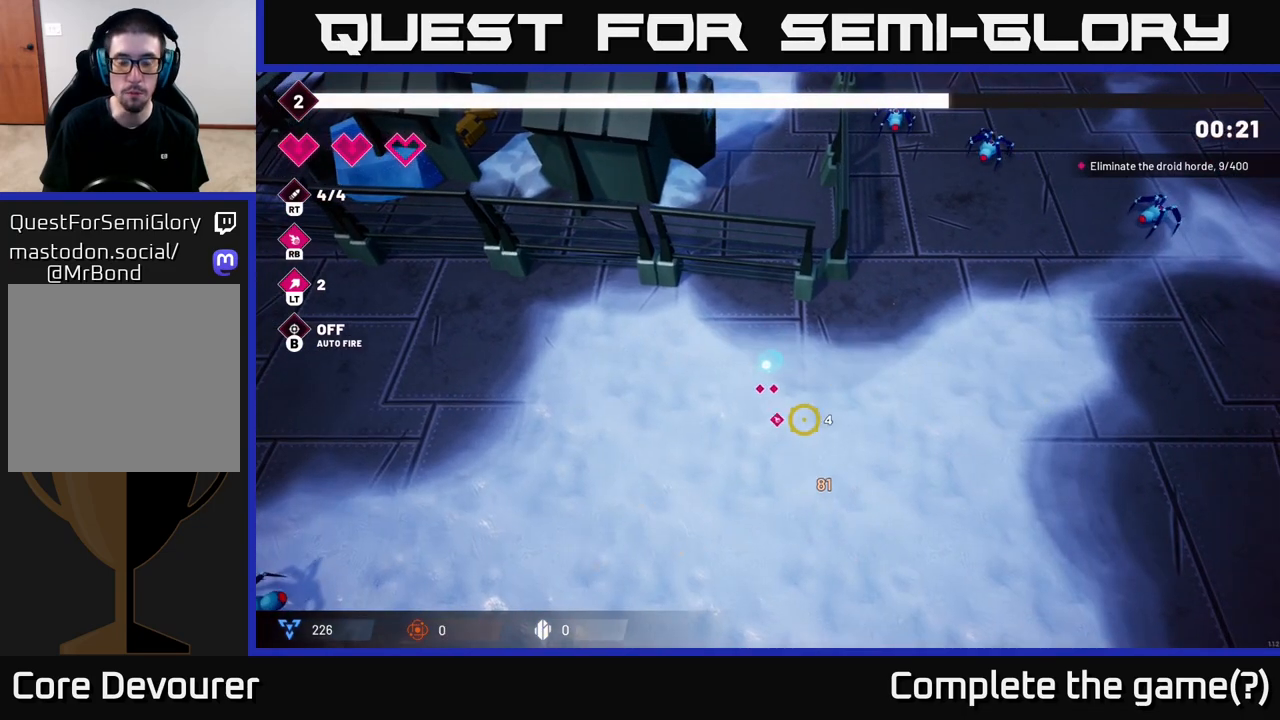
{"buttons": [], "left_stick": "down-right", "right_stick": "down", "events": [[117, "left_stick", "down-right"]]}
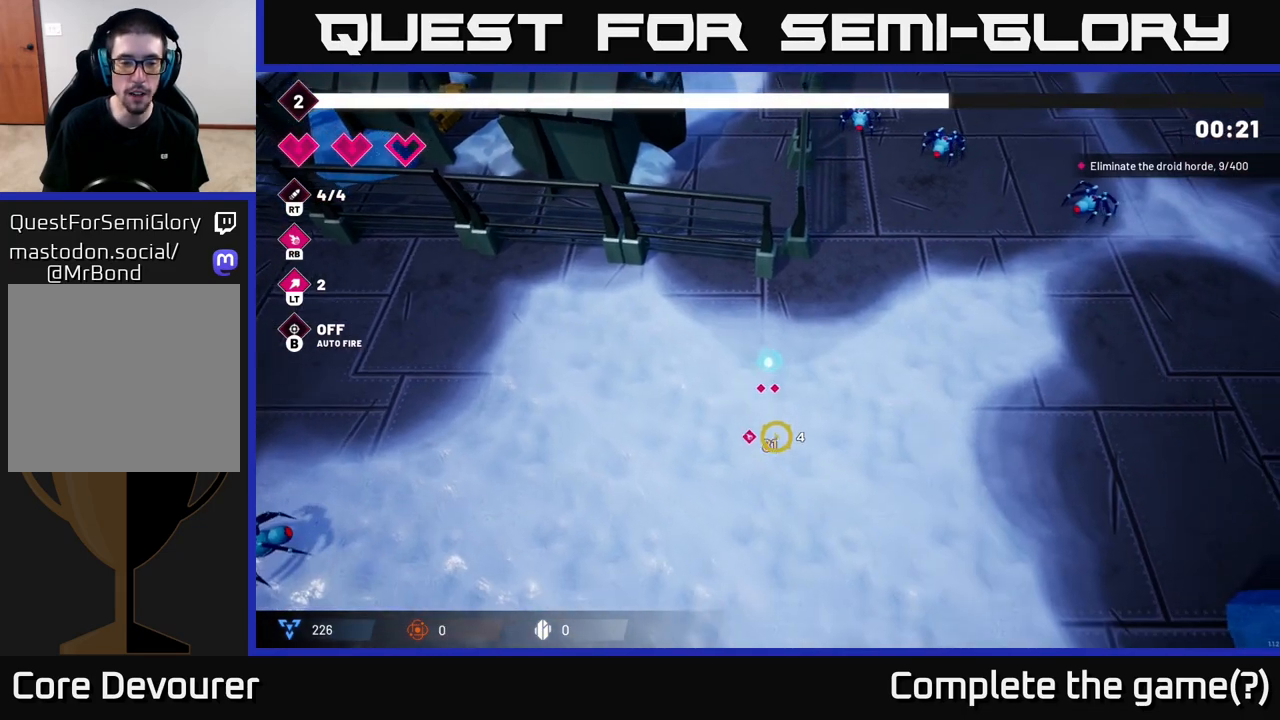
{"buttons": [], "left_stick": "right", "right_stick": "down-left", "events": [[83, "right_stick", "down-left"], [300, "left_stick", "right"]]}
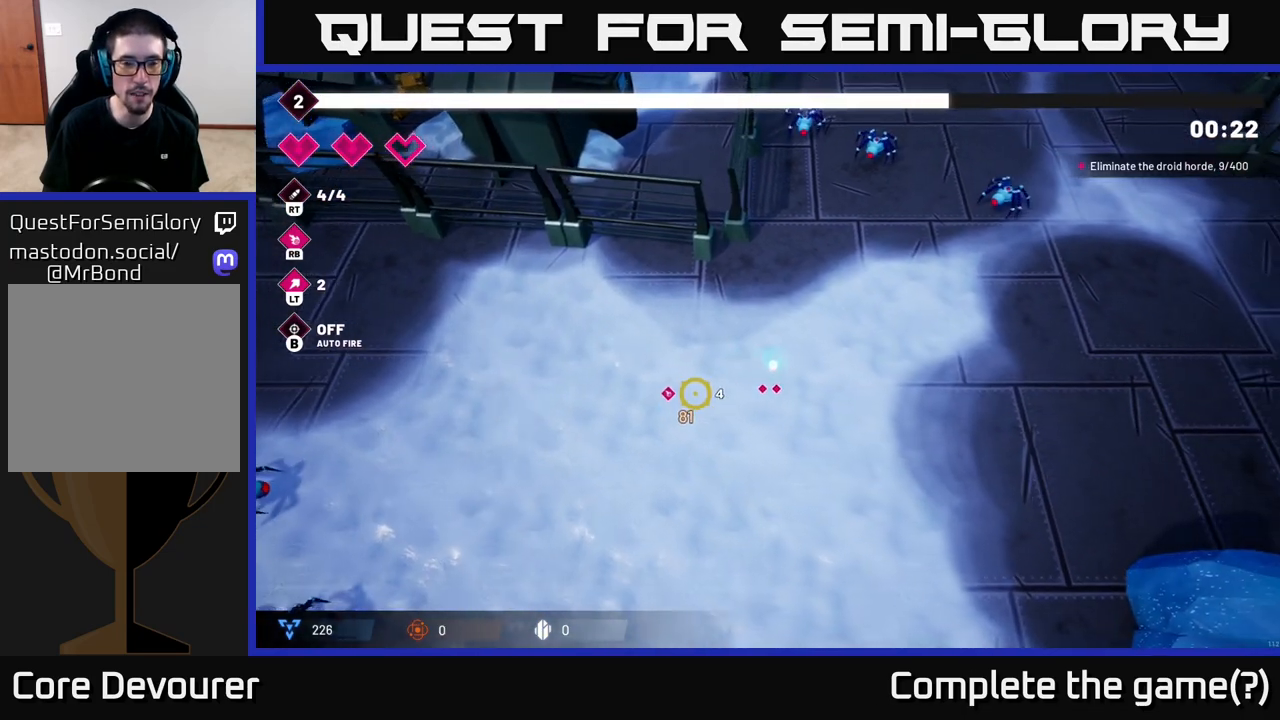
{"buttons": [], "left_stick": "down", "right_stick": "down-left", "events": [[333, "left_stick", "center"], [450, "left_stick", "down"]]}
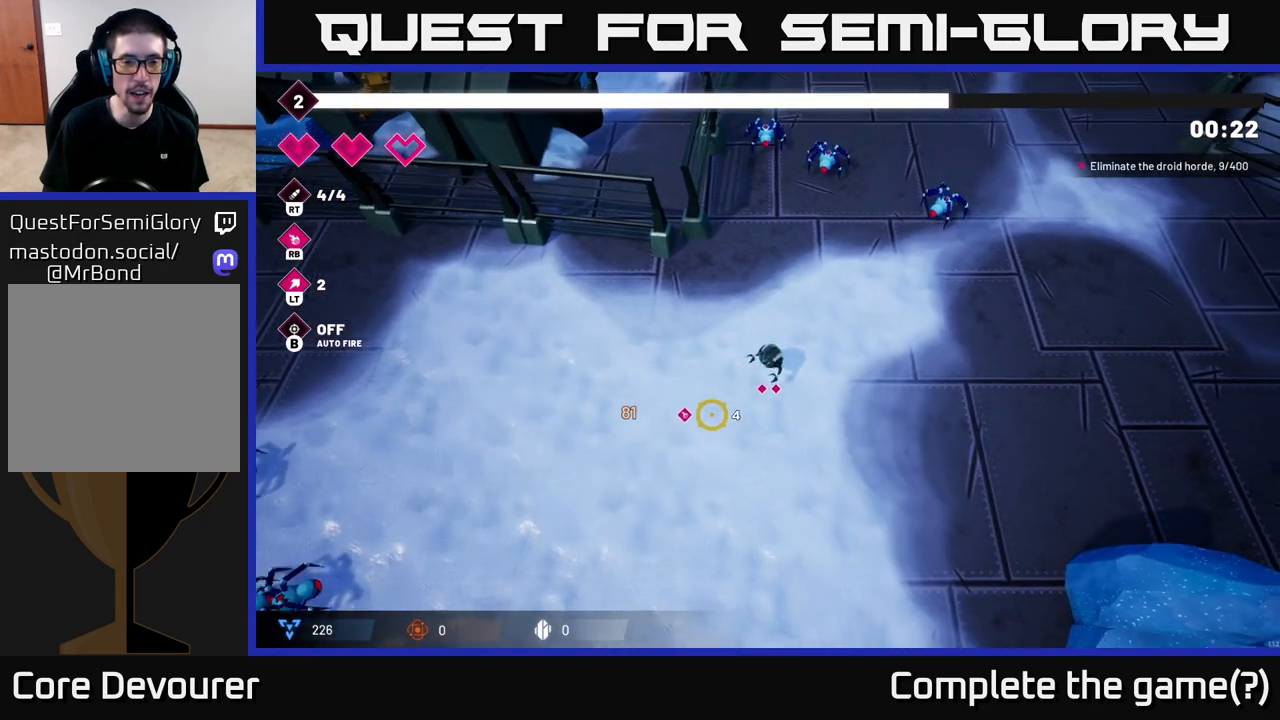
{"buttons": [], "left_stick": "center", "right_stick": "down-left", "events": [[17, "left_stick", "down-left"], [450, "left_stick", "center"]]}
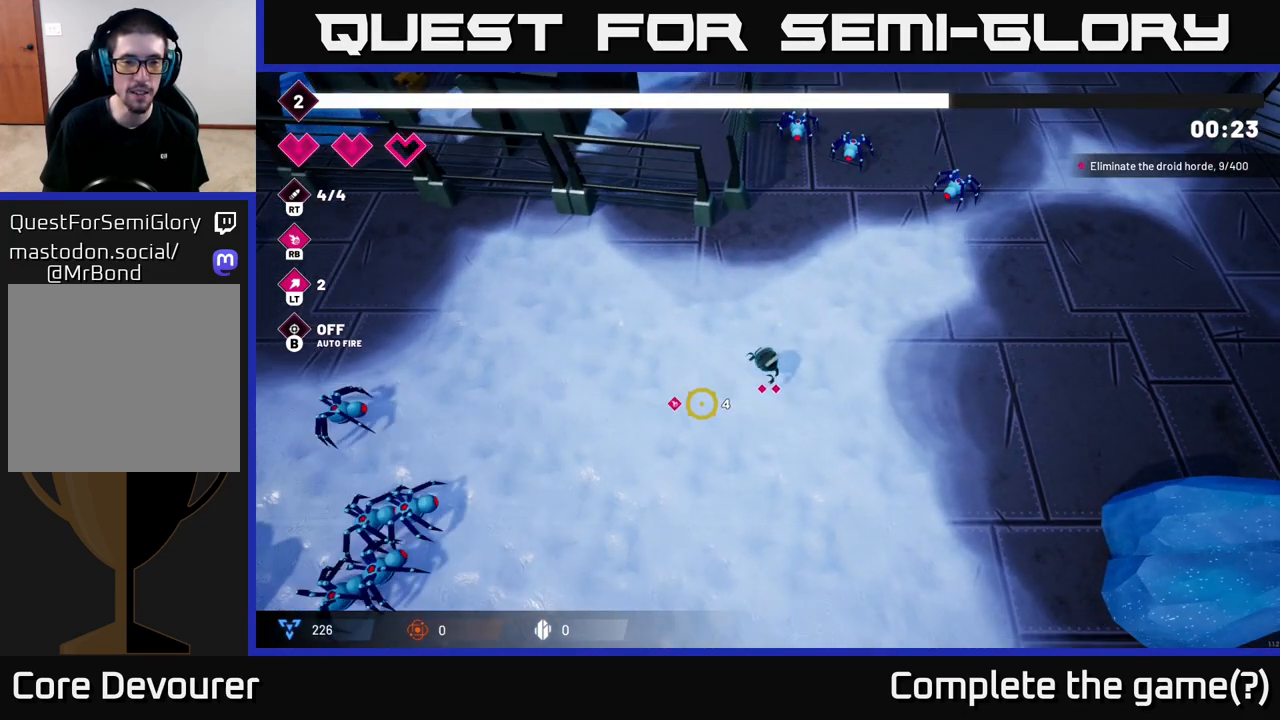
{"buttons": [], "left_stick": "up-right", "right_stick": "up-right", "events": [[183, "left_stick", "right"], [267, "right_stick", "up-left"], [367, "right_stick", "up-right"], [383, "left_stick", "up-right"]]}
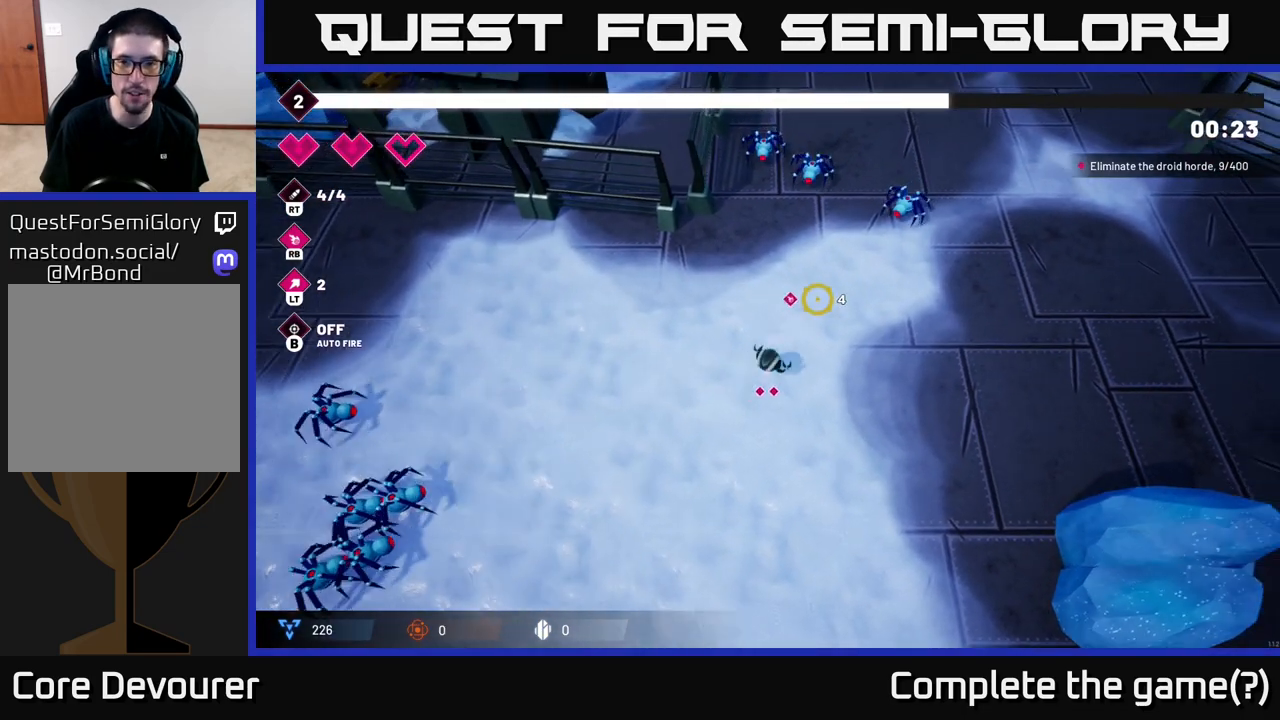
{"buttons": [], "left_stick": "right", "right_stick": "up", "events": [[83, "R2", "down"], [267, "R2", "up"], [317, "left_stick", "right"], [433, "right_stick", "up"]]}
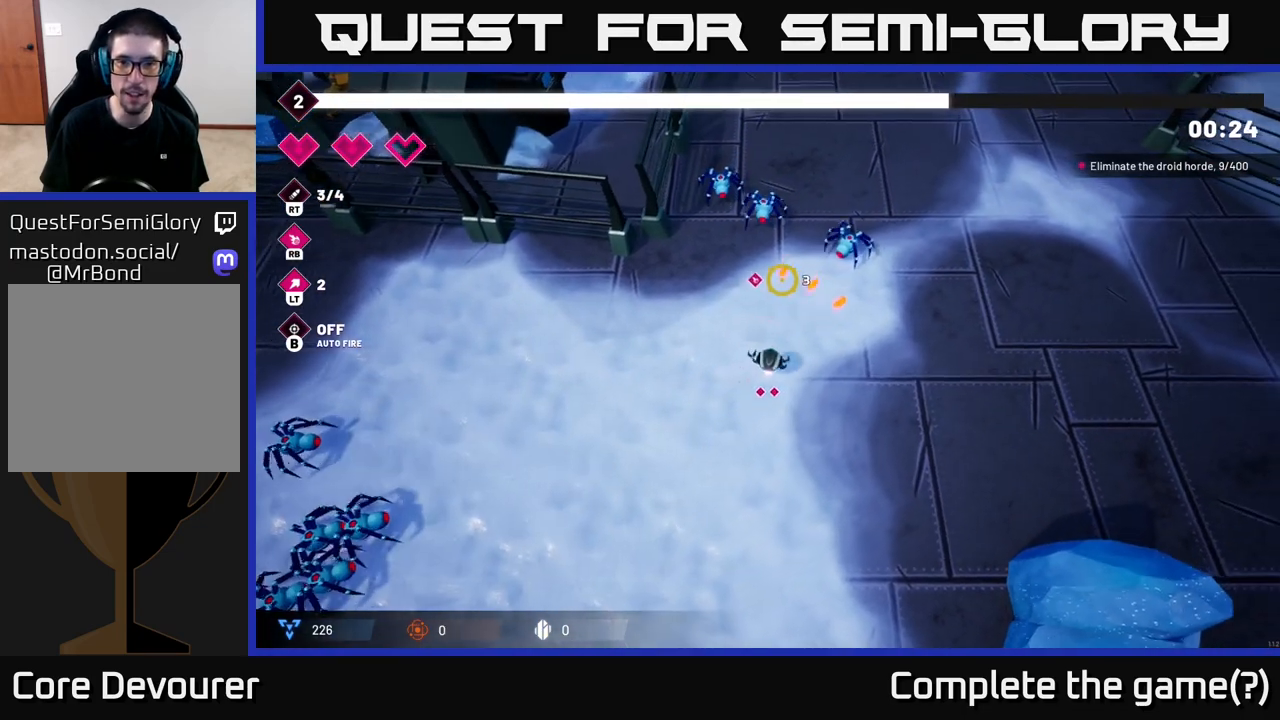
{"buttons": [], "left_stick": "up-right", "right_stick": "up-left", "events": [[17, "left_stick", "up-right"], [117, "left_stick", "up"], [267, "R2", "down"], [333, "left_stick", "up-right"], [383, "right_stick", "up-left"], [450, "R2", "up"]]}
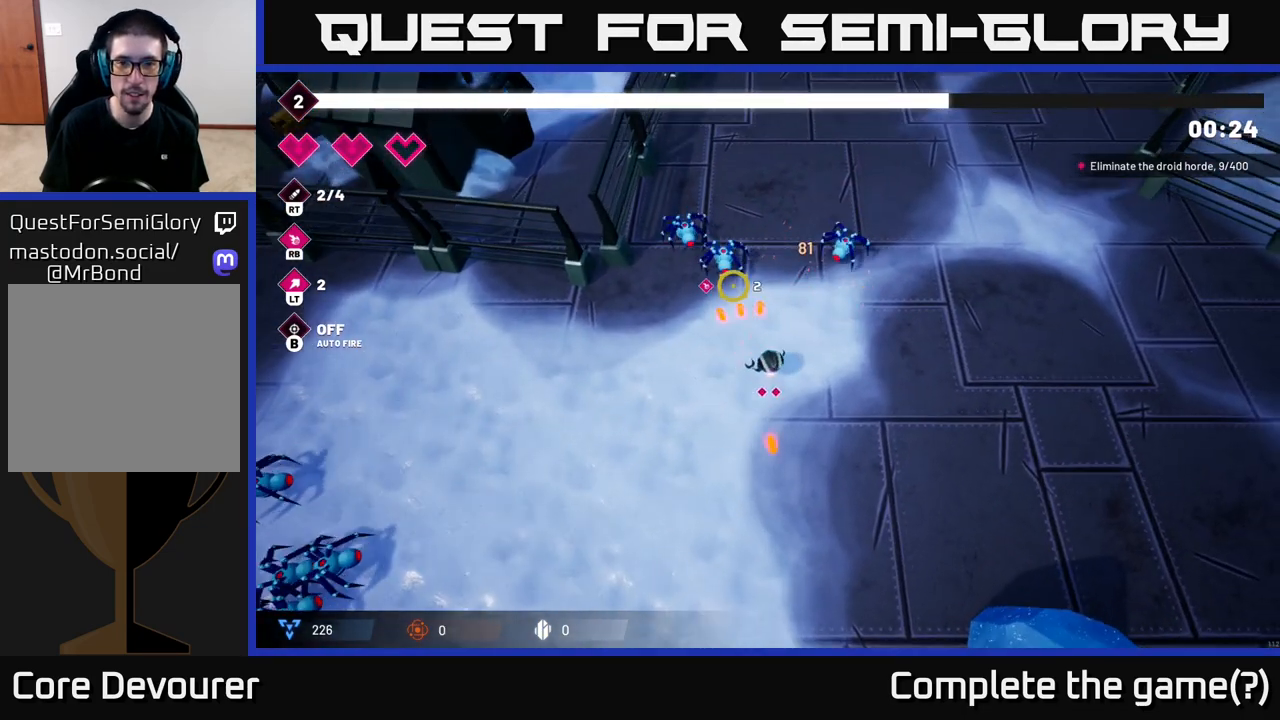
{"buttons": ["R2"], "left_stick": "up-right", "right_stick": "up-left", "events": [[33, "left_stick", "center"], [283, "left_stick", "up-right"], [333, "R2", "down"]]}
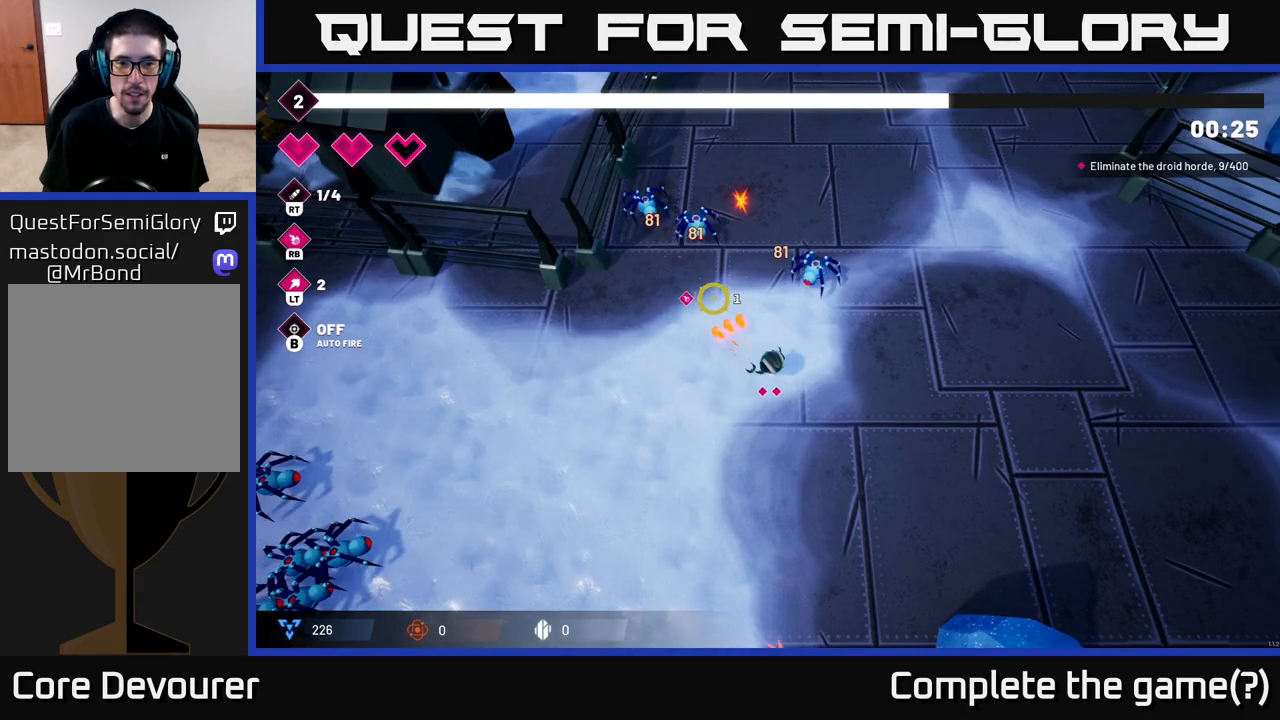
{"buttons": [], "left_stick": "up-right", "right_stick": "up-left", "events": [[17, "R2", "up"], [100, "right_stick", "up"], [333, "right_stick", "up-left"]]}
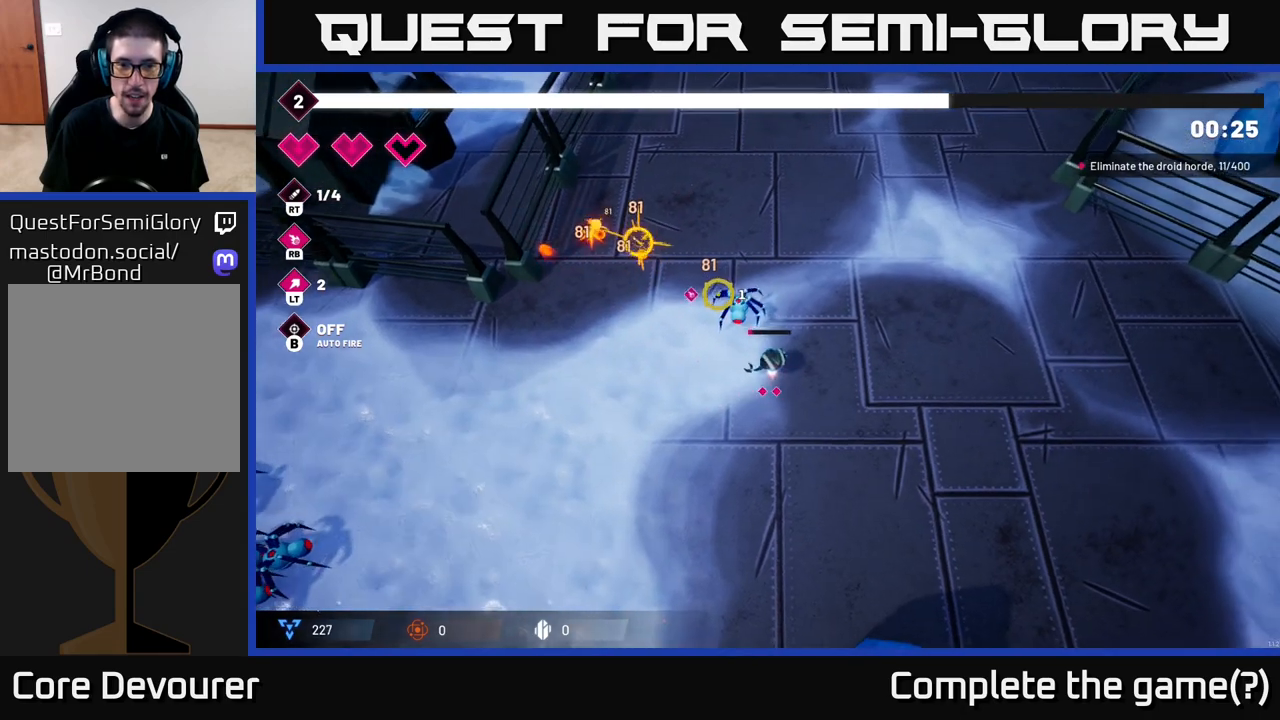
{"buttons": [], "left_stick": "up-right", "right_stick": "up-left", "events": [[50, "left_stick", "up"], [100, "R2", "down"], [217, "left_stick", "up-right"], [250, "R2", "up"]]}
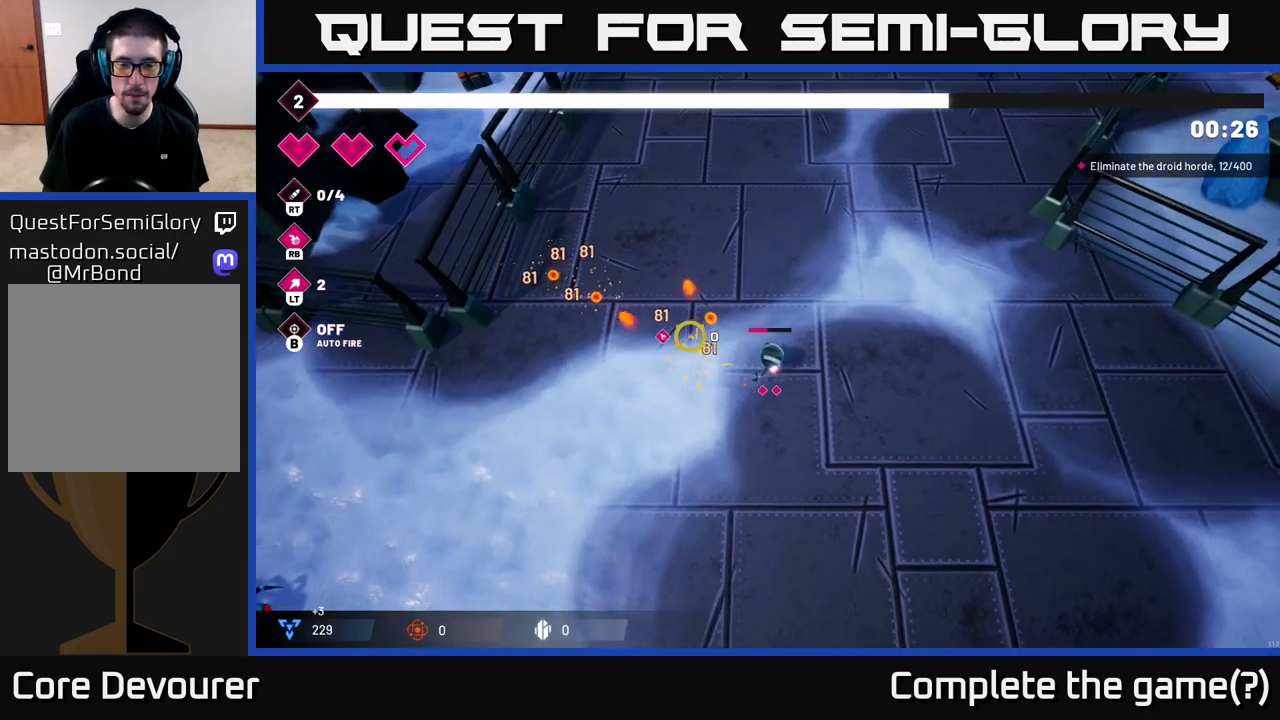
{"buttons": [], "left_stick": "left", "right_stick": "up-left", "events": [[33, "left_stick", "up-left"], [117, "left_stick", "left"]]}
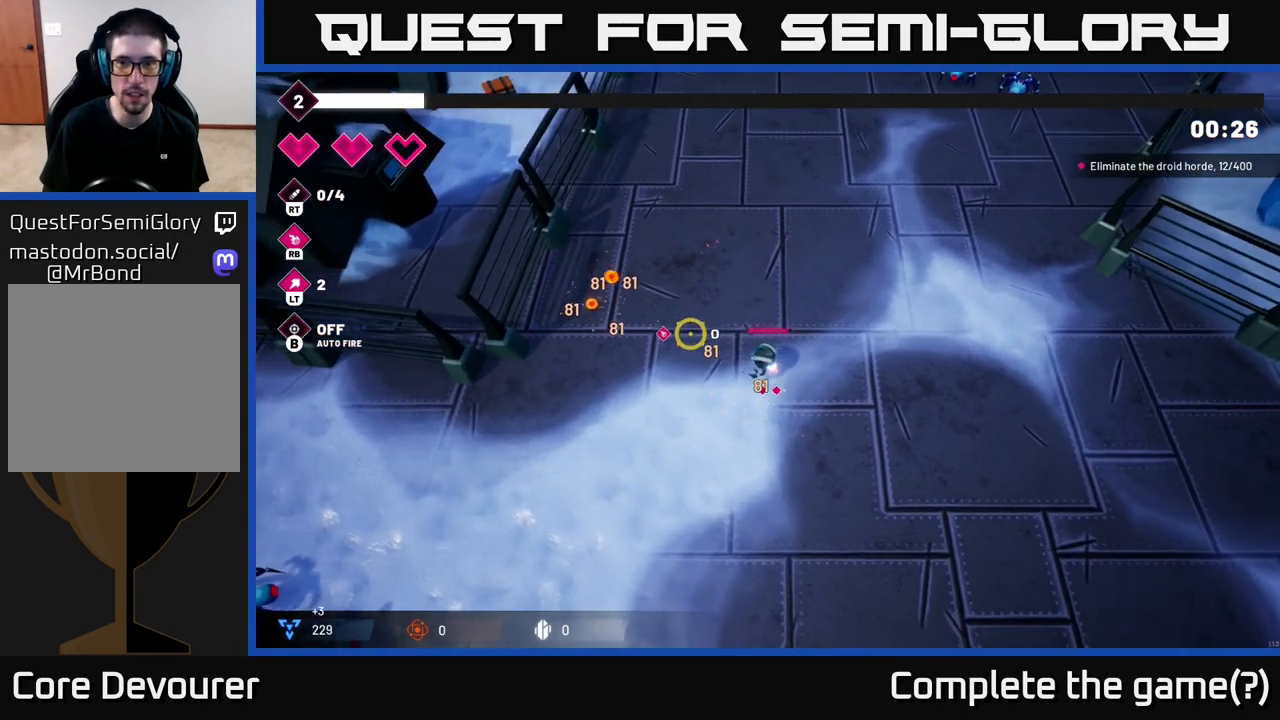
{"buttons": [], "left_stick": "up-left", "right_stick": "up-right", "events": [[150, "left_stick", "up-left"], [167, "right_stick", "up"], [367, "right_stick", "up-right"]]}
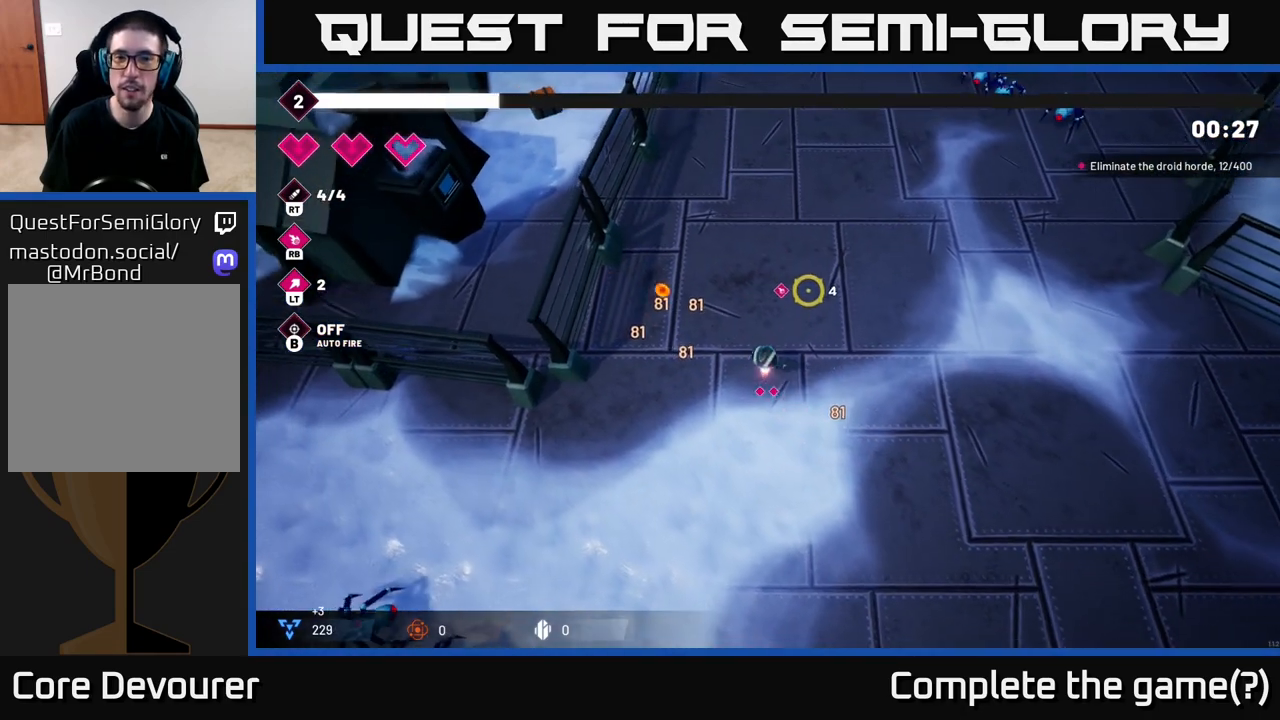
{"buttons": [], "left_stick": "up-right", "right_stick": "up-right", "events": [[83, "left_stick", "up"], [200, "left_stick", "up-right"]]}
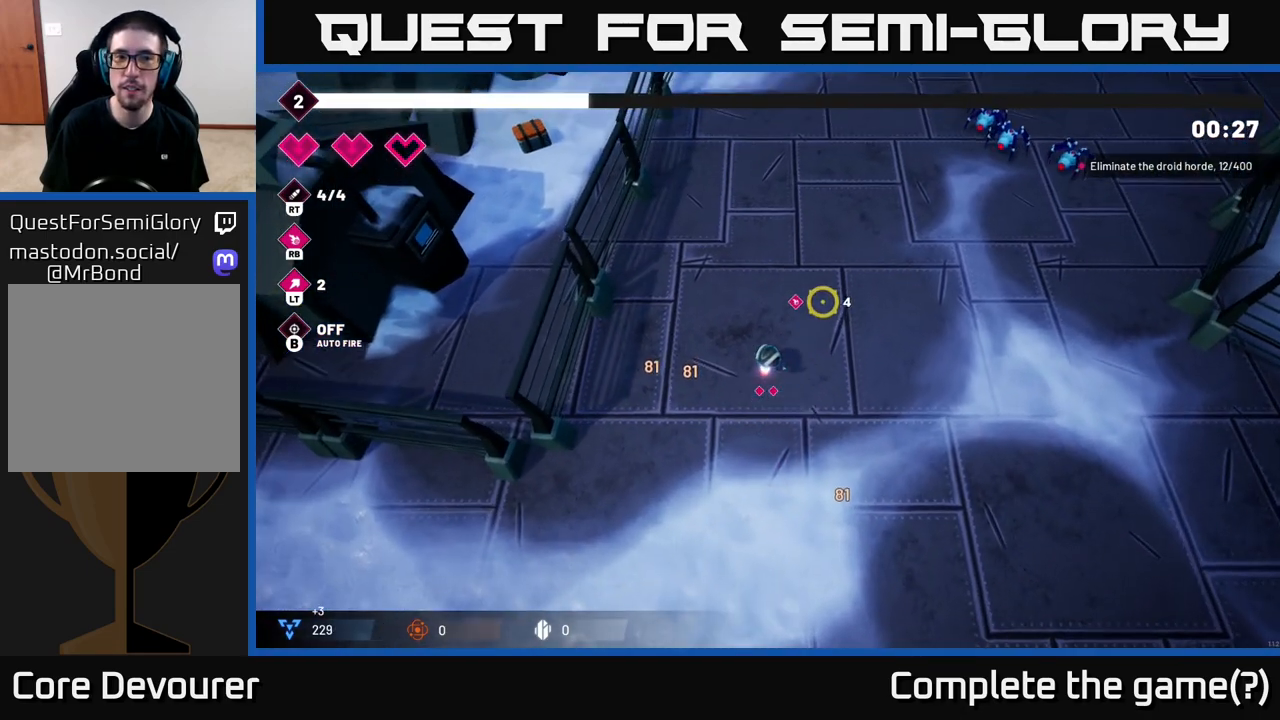
{"buttons": [], "left_stick": "up-right", "right_stick": "up-right", "events": []}
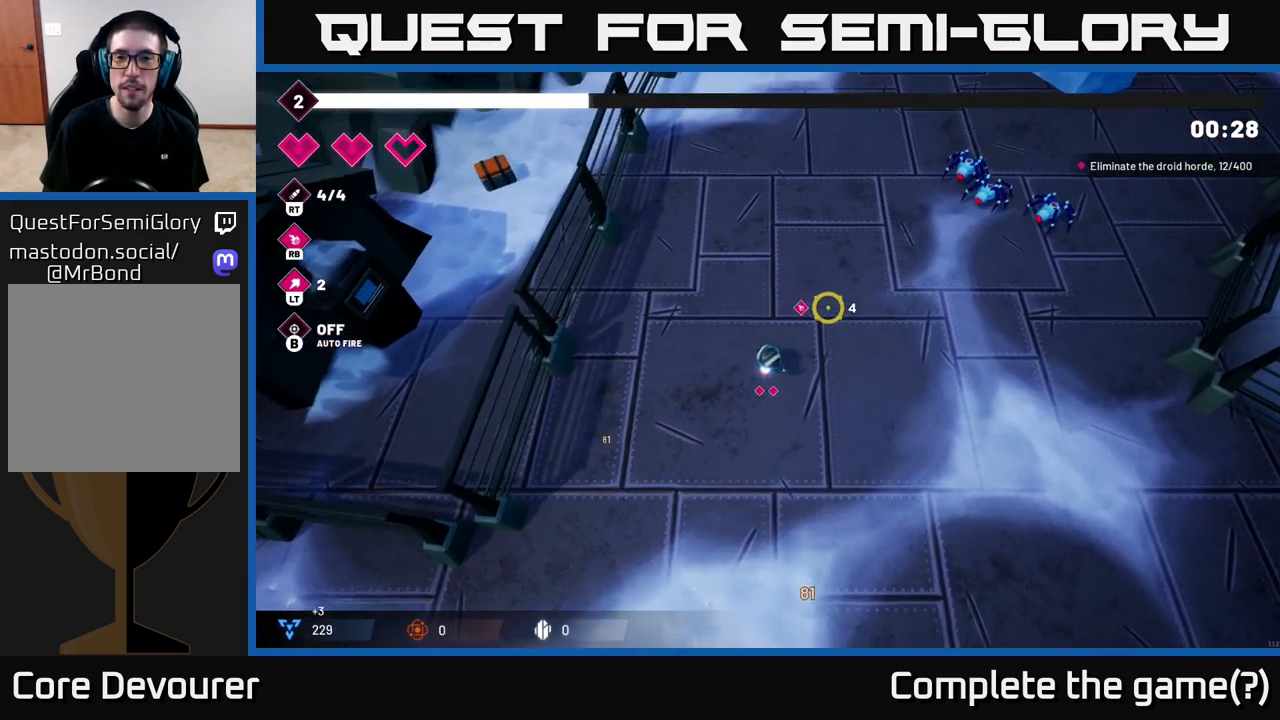
{"buttons": [], "left_stick": "up-right", "right_stick": "up-right", "events": [[200, "R2", "down"], [350, "R2", "up"]]}
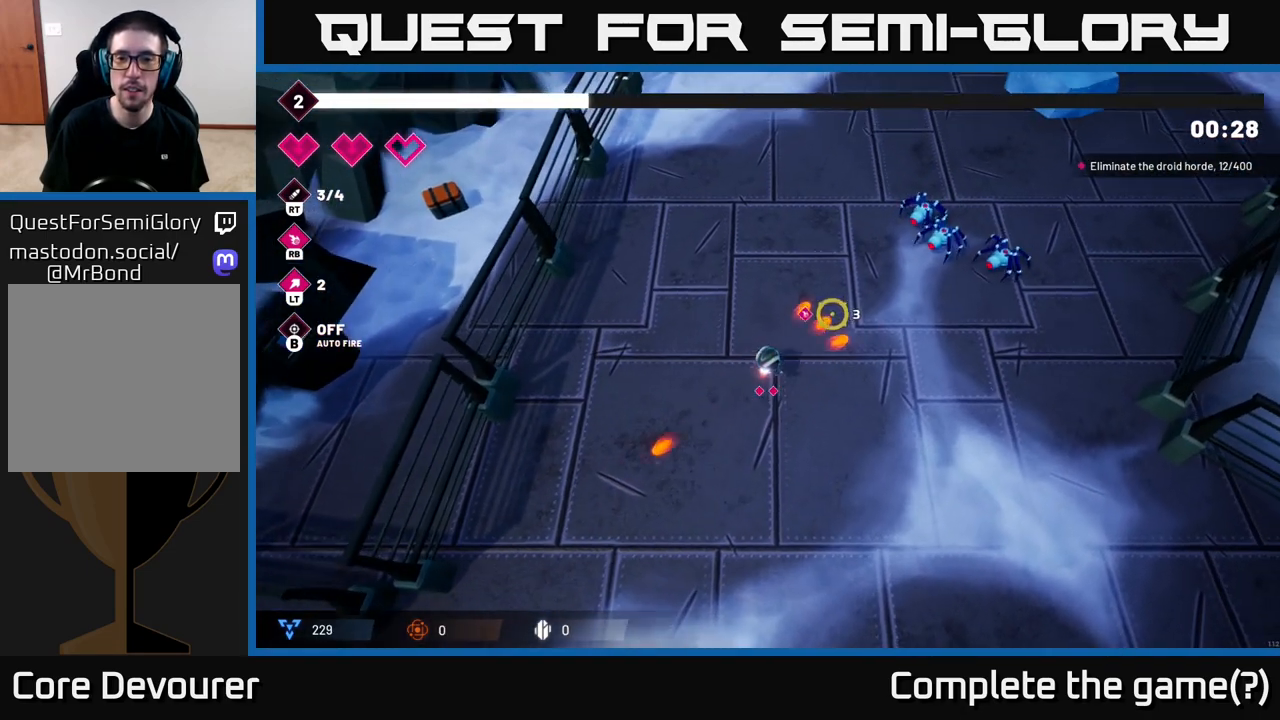
{"buttons": [], "left_stick": "right", "right_stick": "up-right", "events": [[500, "left_stick", "right"]]}
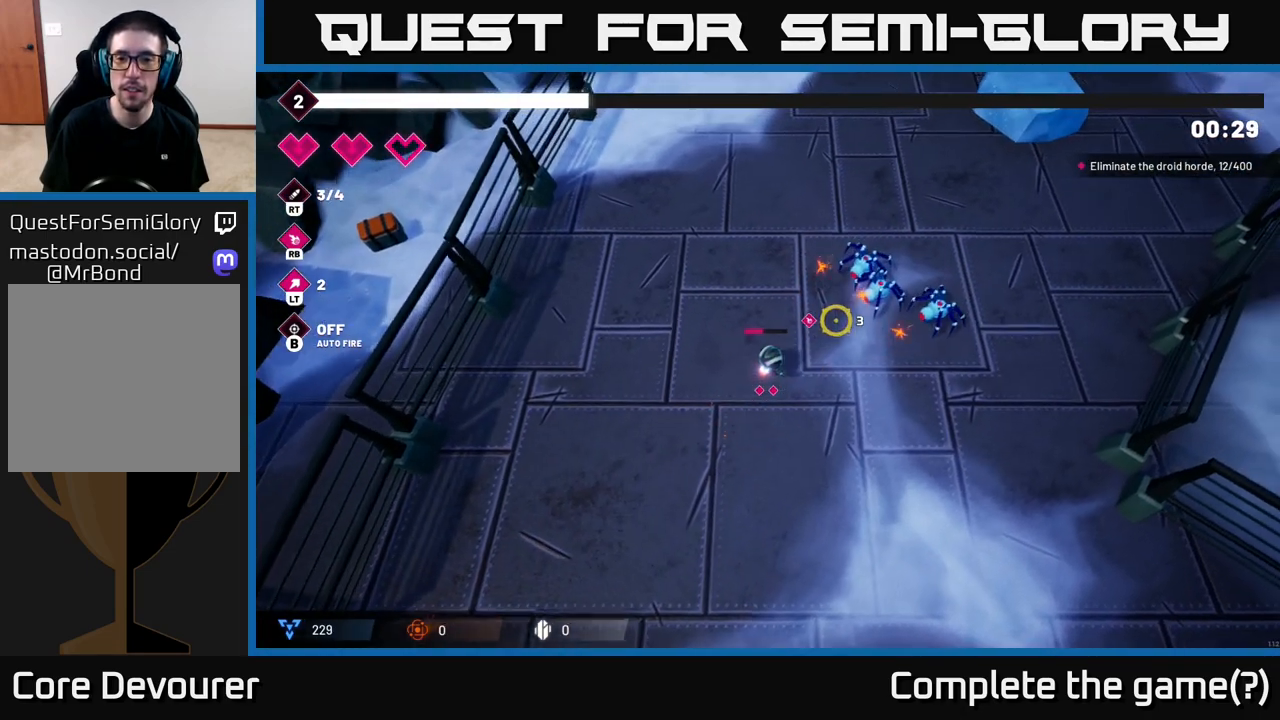
{"buttons": [], "left_stick": "center", "right_stick": "up-right", "events": [[117, "R2", "down"], [233, "left_stick", "center"], [267, "R2", "up"]]}
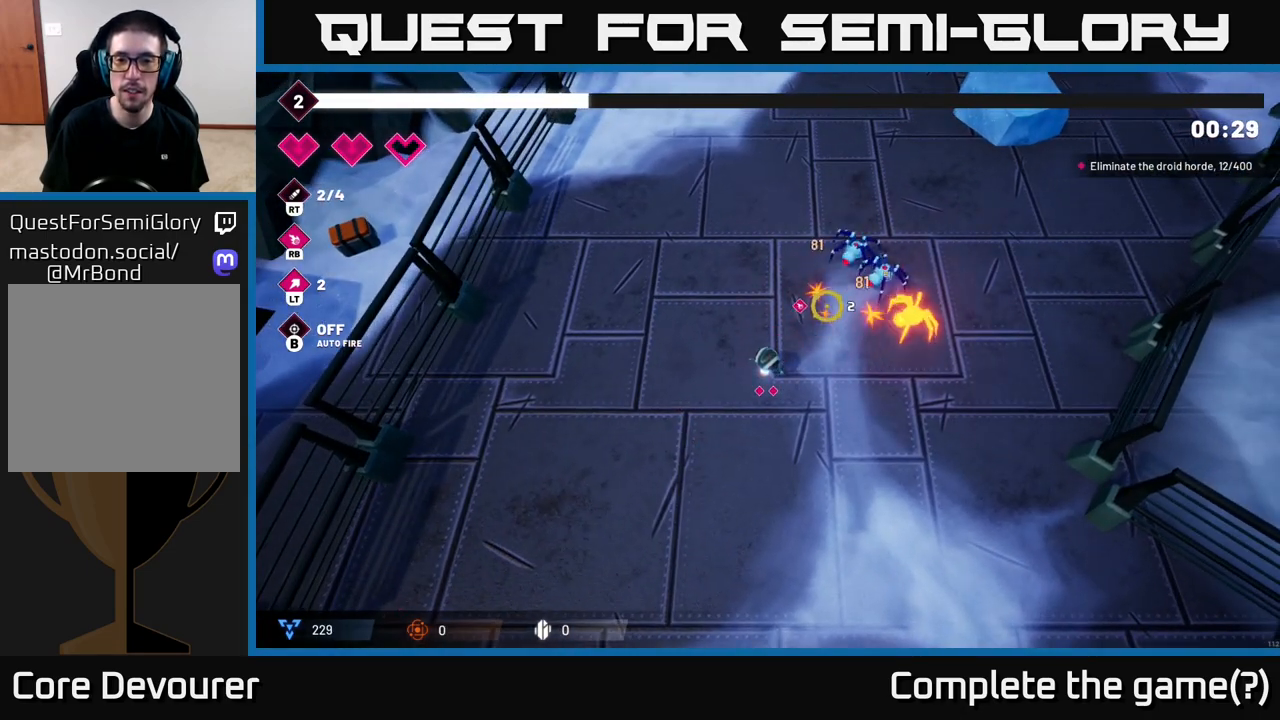
{"buttons": [], "left_stick": "center", "right_stick": "up-right", "events": [[267, "left_stick", "down-right"], [317, "R2", "down"], [450, "R2", "up"], [450, "left_stick", "center"]]}